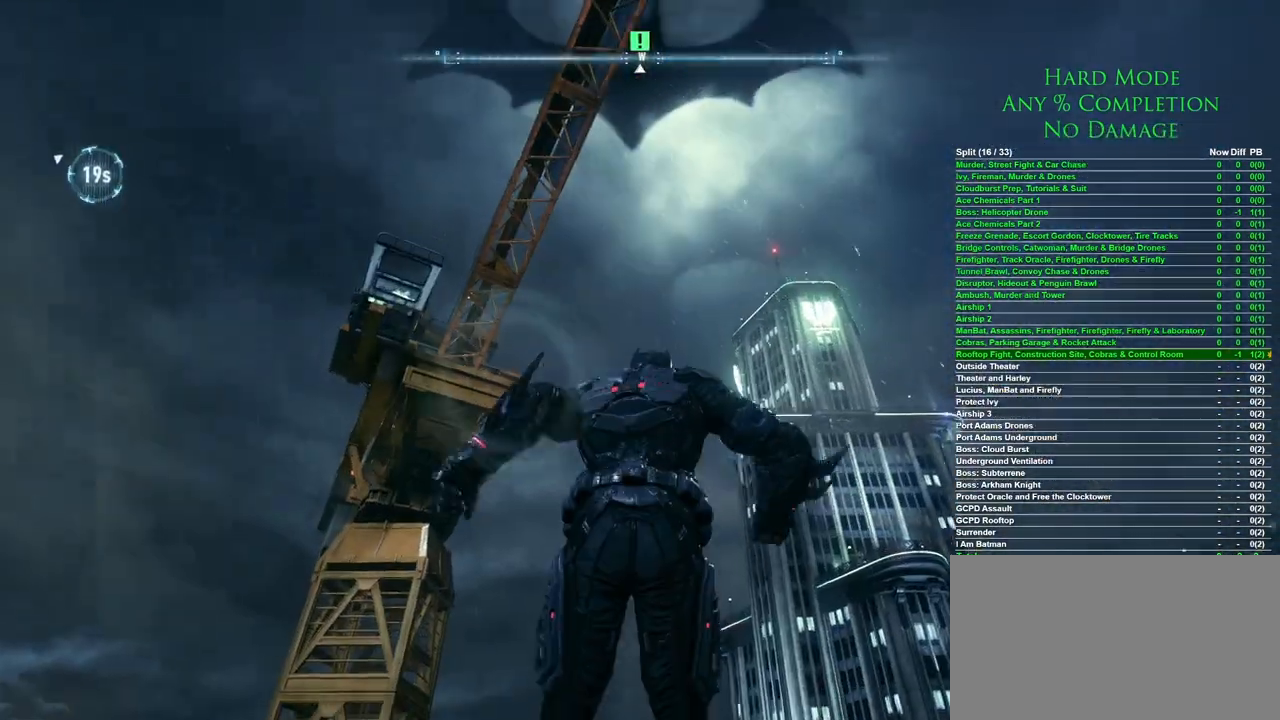
Gameplay with keyboard and mouse; each line is a JSON object with the keys and mouse buttons held at the frame after it. "events" lists presses ("down") and releases ("up") of "1", "2", "3", "4", "5", "a", "alt", "c", "caps_lock", "ctrl", "d", "e", "f", "g", "q", "r", "s", "shift", "space", "t", "tab", "v", "w", "x", "z", "mouse_left", "mouse_wheel" and "mouse_right" between this image and that frame as [ms after this image, input, new state], when the widget could be followed in between. "mouse_left", "mouse_wheel", "mouse_right" = the "left", "wheel", "right" buttons of the "mouse" list. No other keys are recorded. "wheel" means that the mouse wheel is clicked or scrolled. Mouse movement is not recorded.
{"keys": ["ctrl"], "mouse": [], "events": [[200, "ctrl", "down"]]}
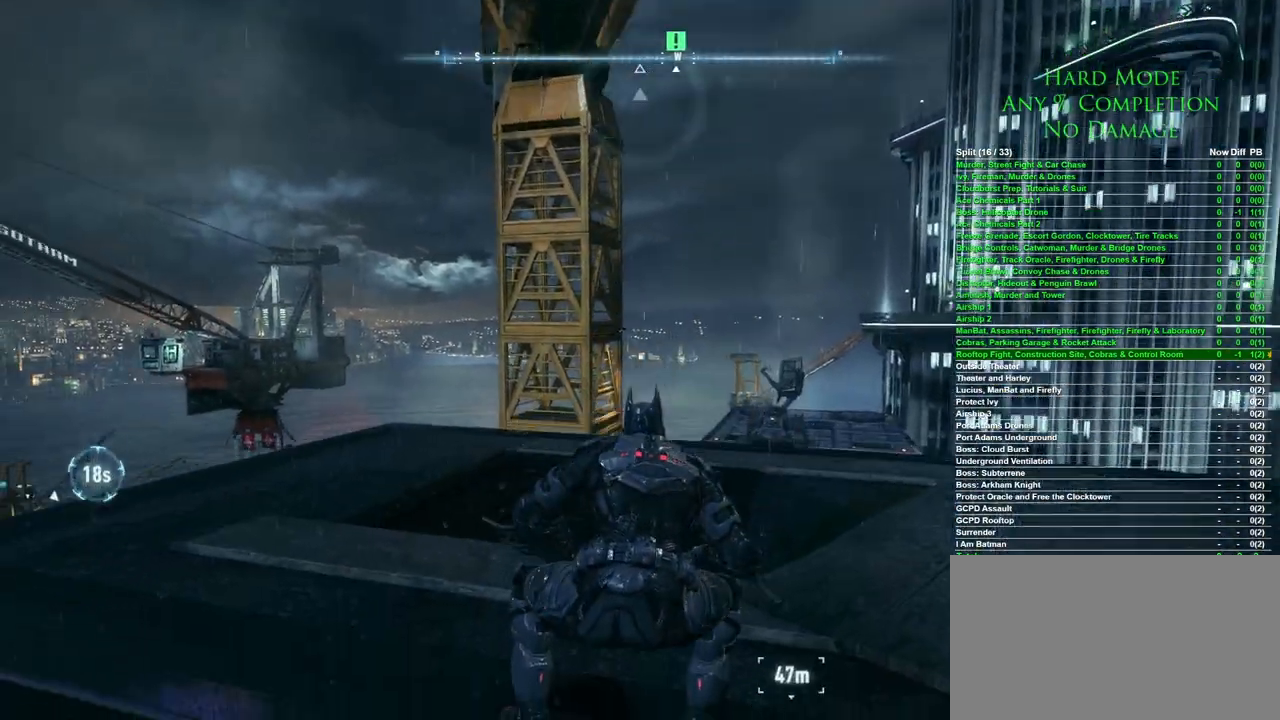
{"keys": ["ctrl"], "mouse": [], "events": []}
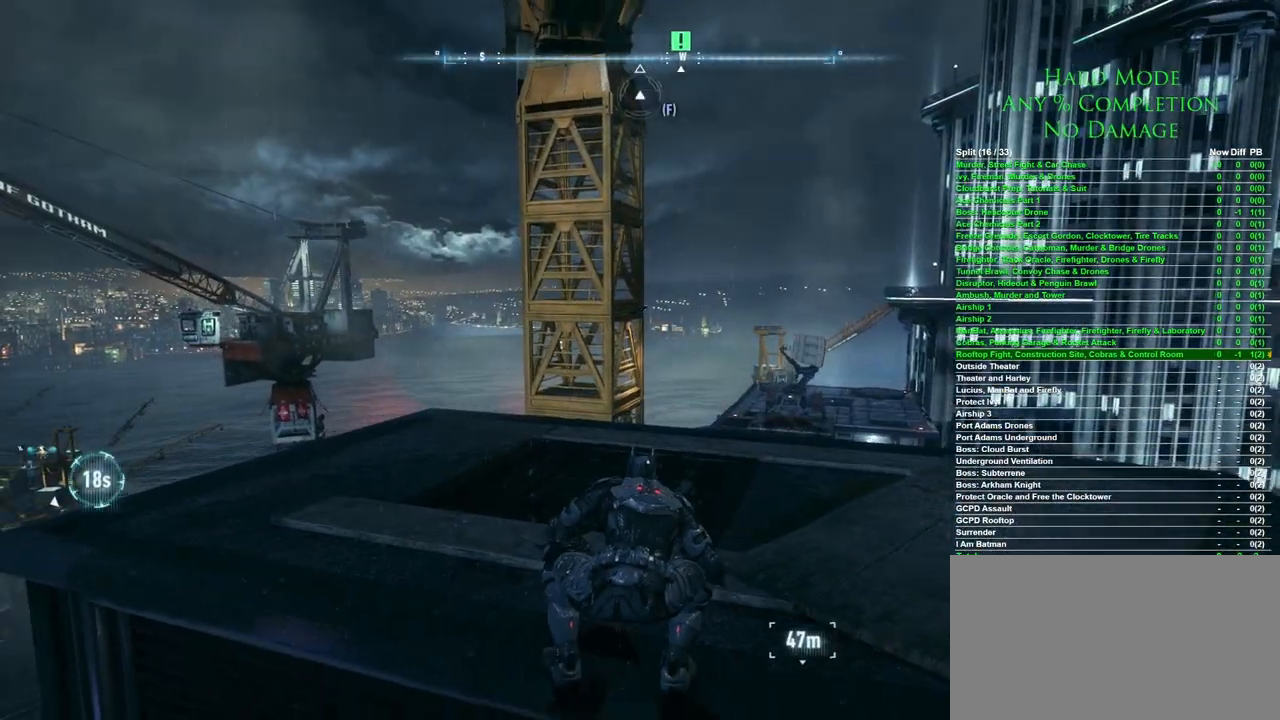
{"keys": ["ctrl", "w"], "mouse": [], "events": [[183, "w", "down"]]}
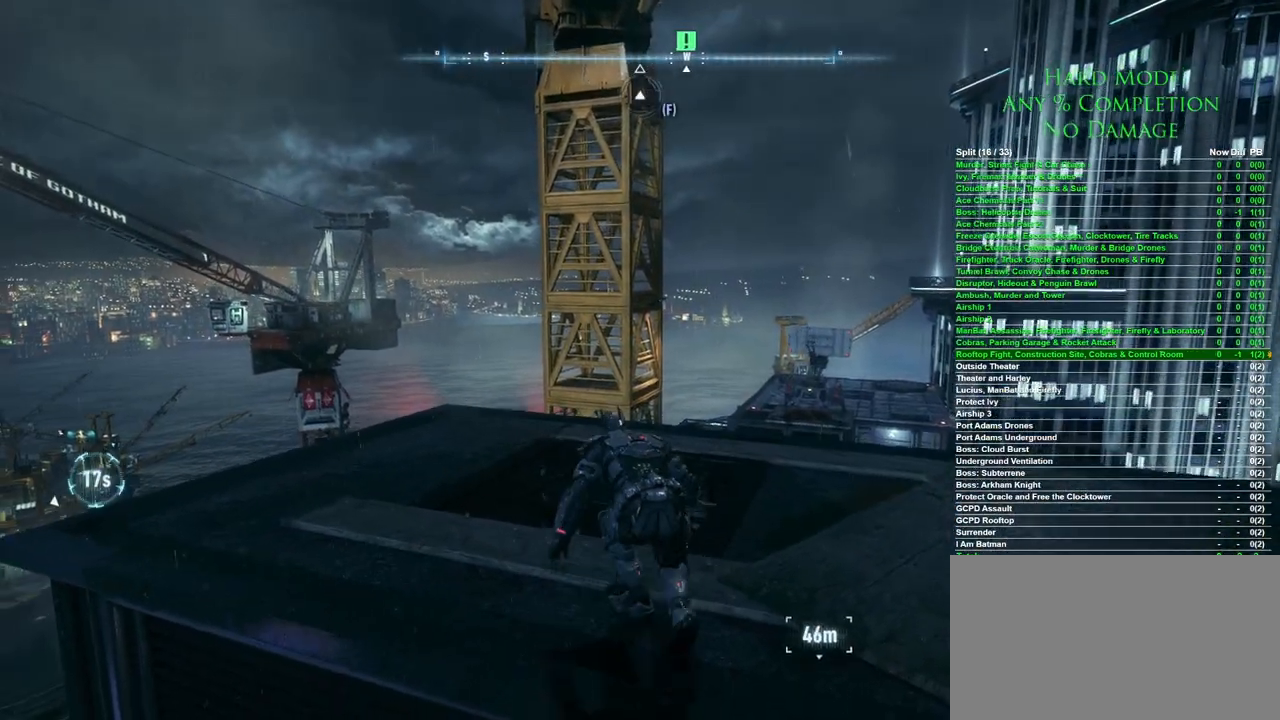
{"keys": ["ctrl"], "mouse": [], "events": [[17, "w", "up"], [250, "mouse_wheel", "down"], [350, "mouse_wheel", "up"]]}
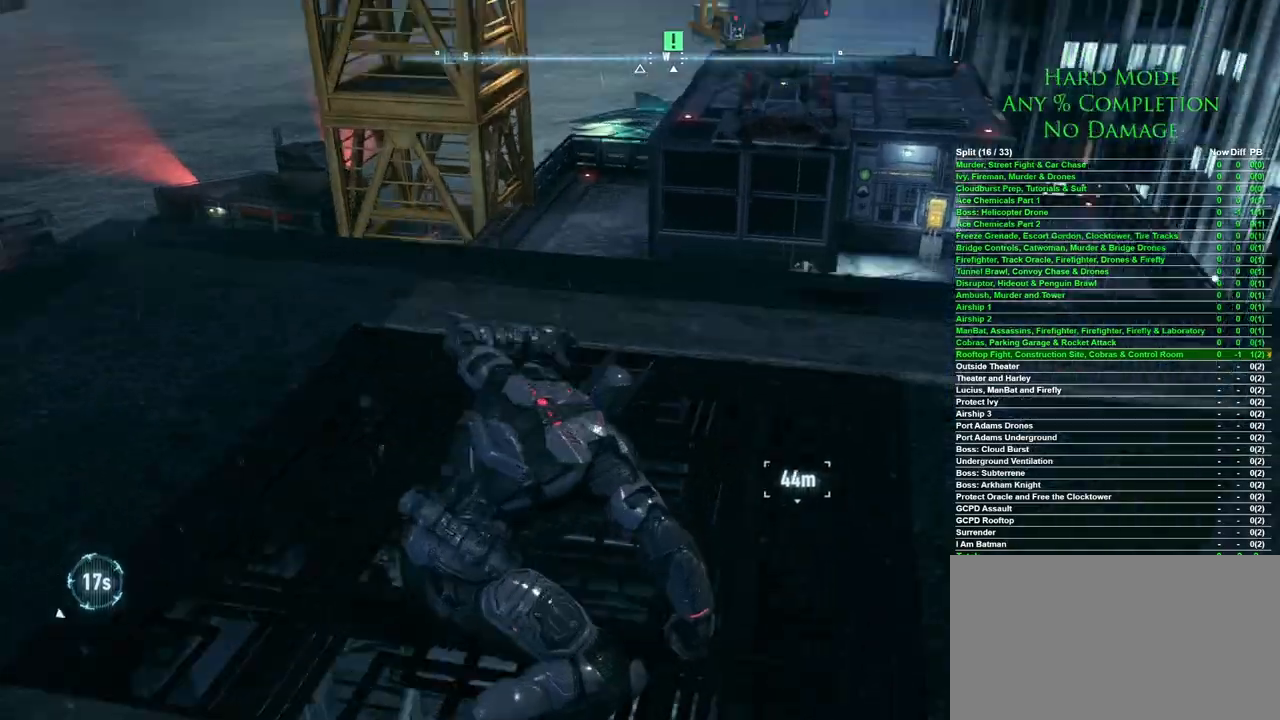
{"keys": [], "mouse": [], "events": [[217, "ctrl", "up"]]}
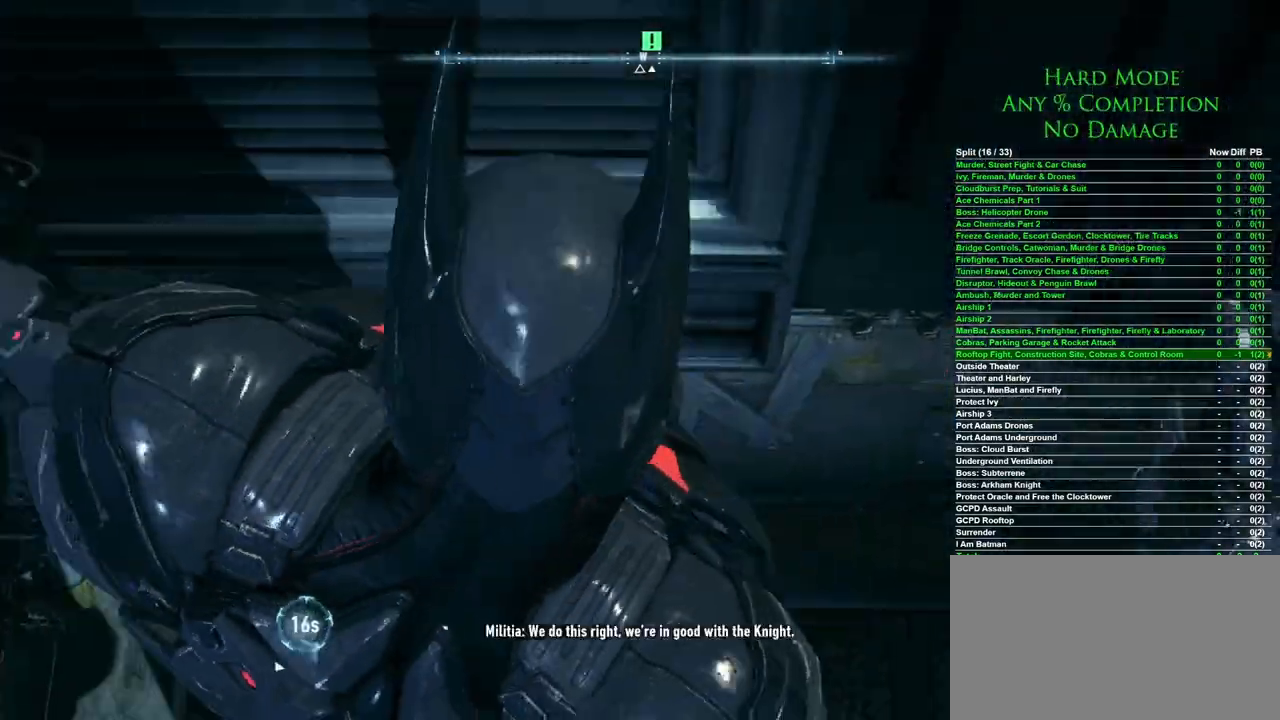
{"keys": [], "mouse": [], "events": []}
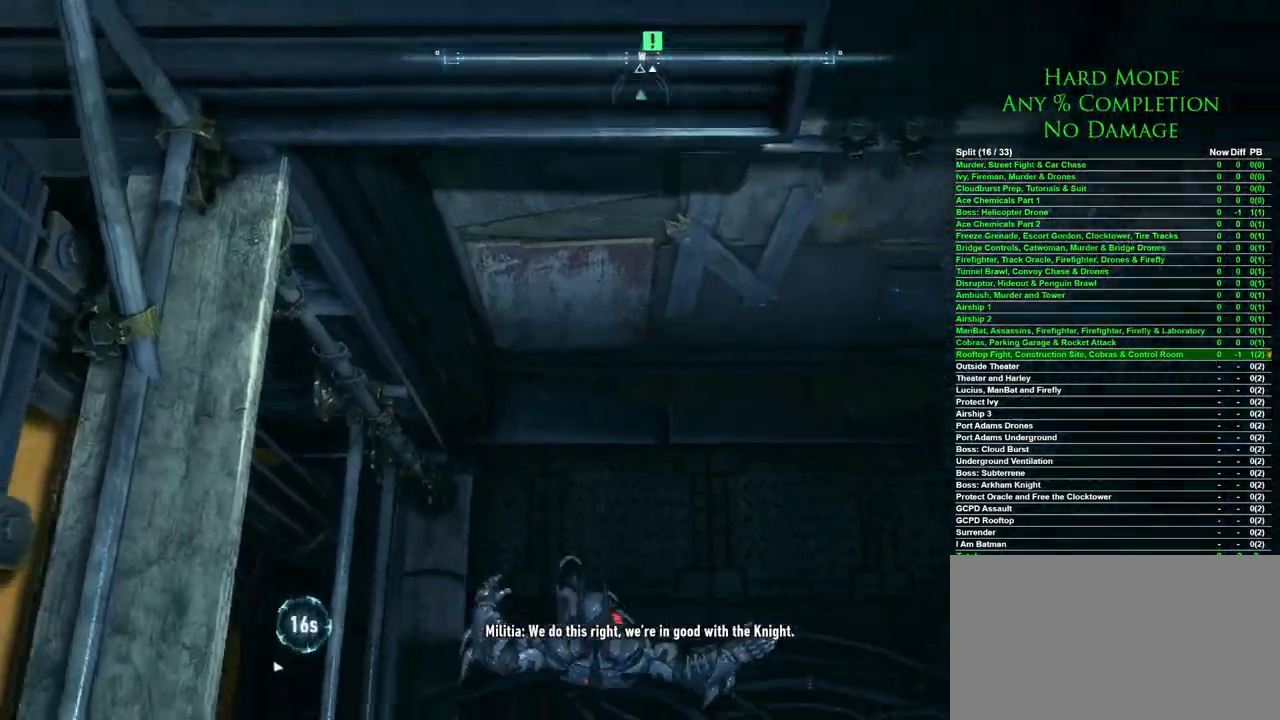
{"keys": [], "mouse": [], "events": []}
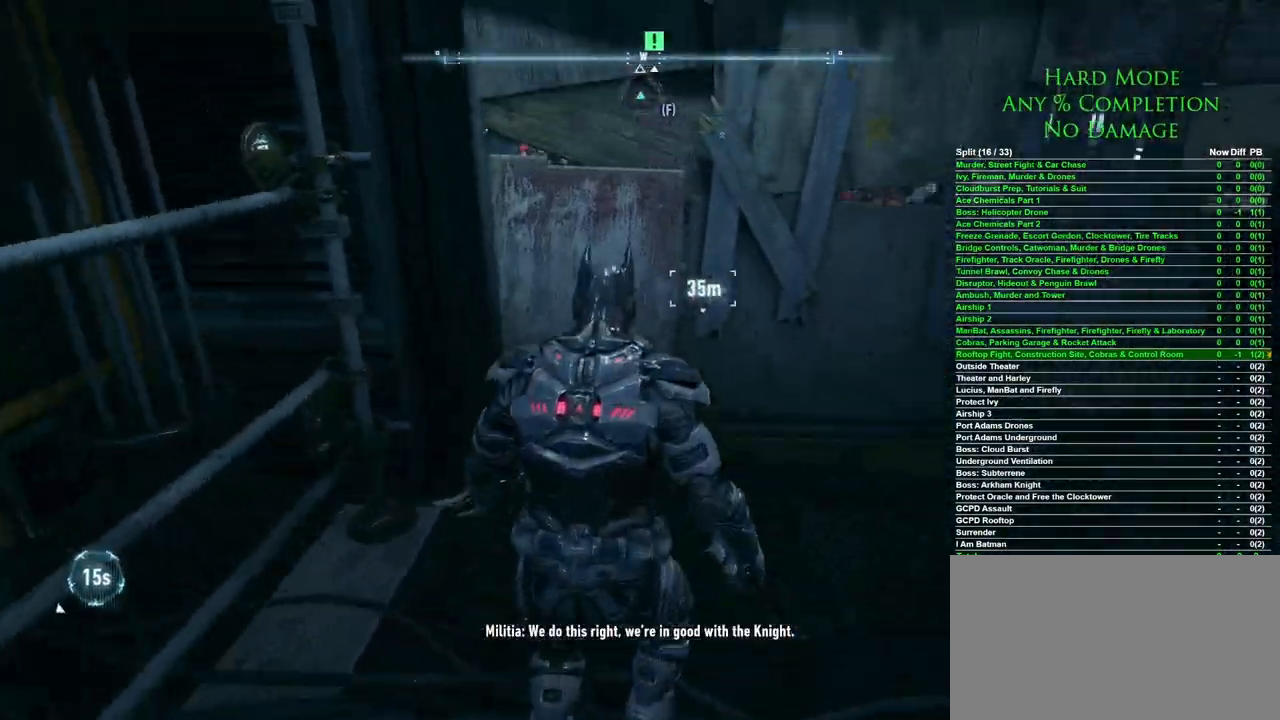
{"keys": ["d", "w"], "mouse": [], "events": [[350, "d", "down"], [400, "w", "down"]]}
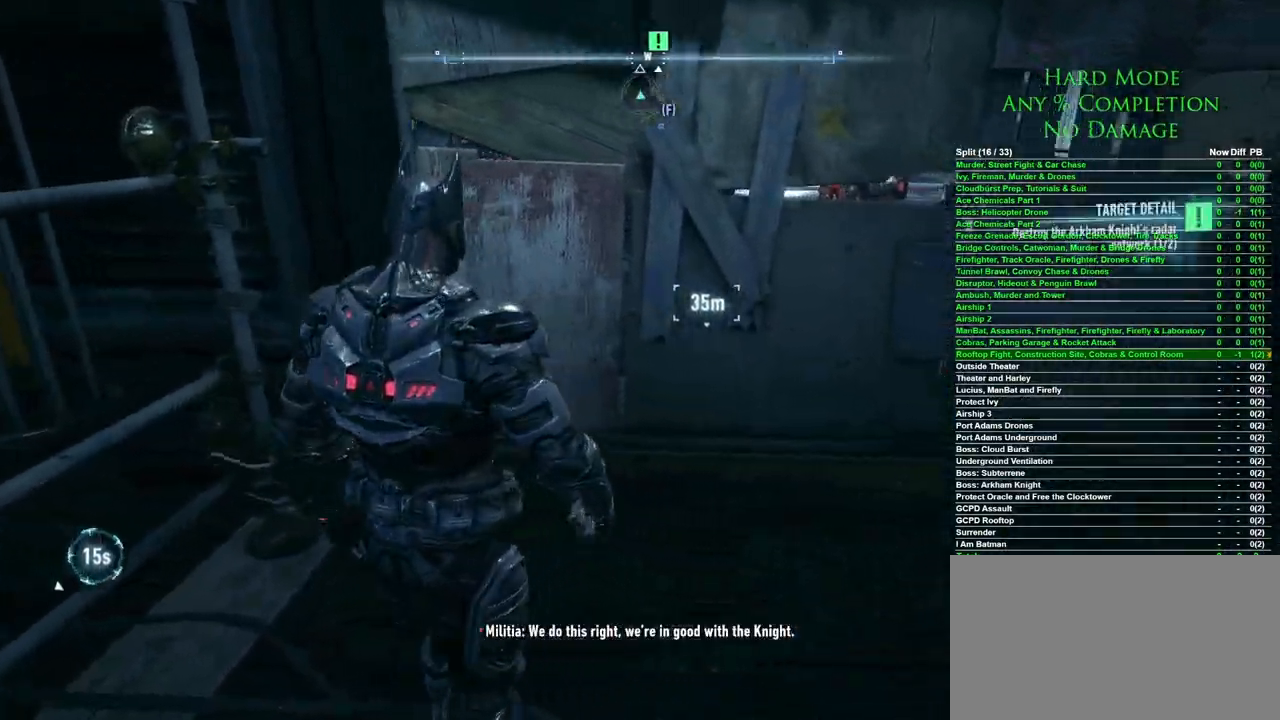
{"keys": [], "mouse": [], "events": [[333, "d", "up"], [417, "w", "up"]]}
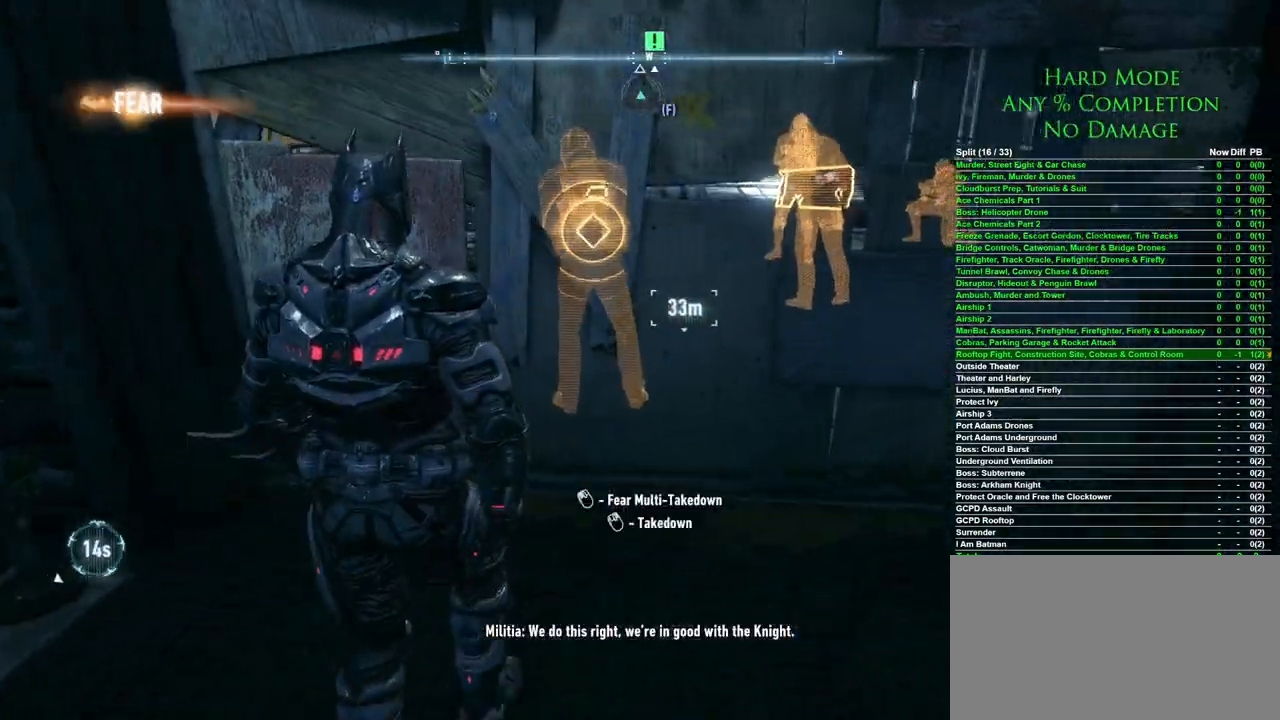
{"keys": [], "mouse": [], "events": [[250, "mouse_left", "down"], [300, "mouse_left", "up"]]}
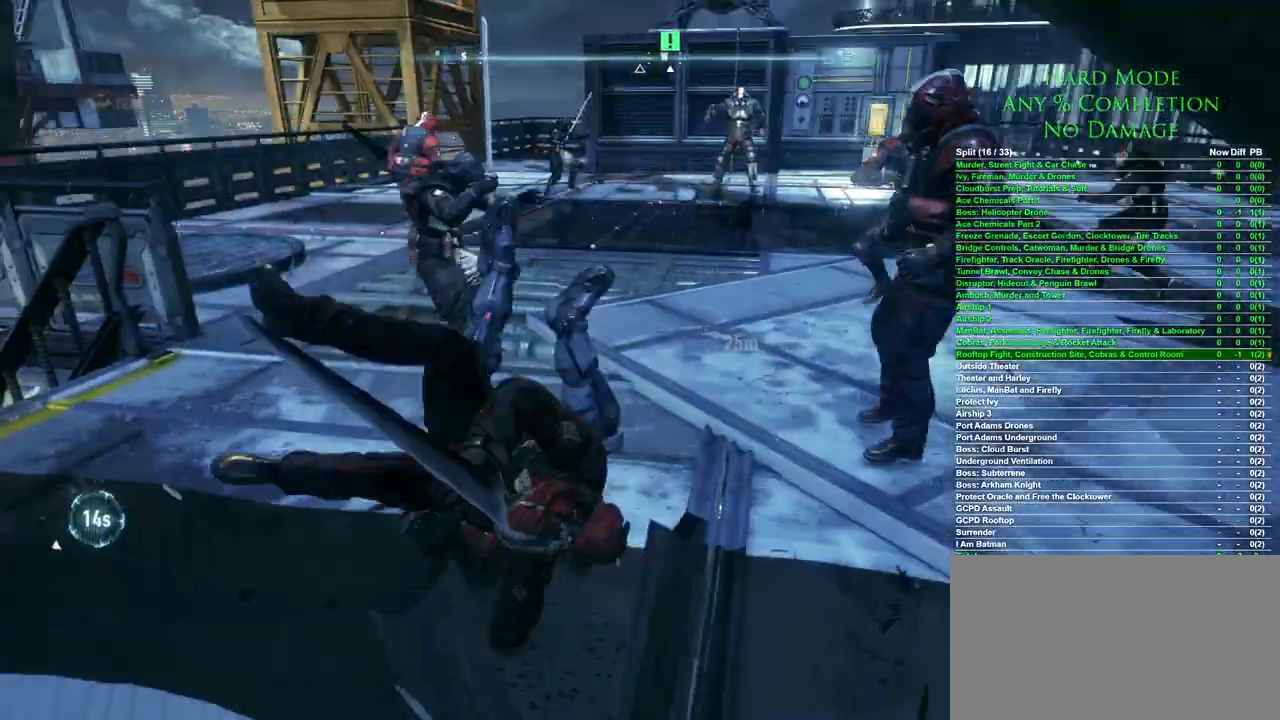
{"keys": [], "mouse": [], "events": []}
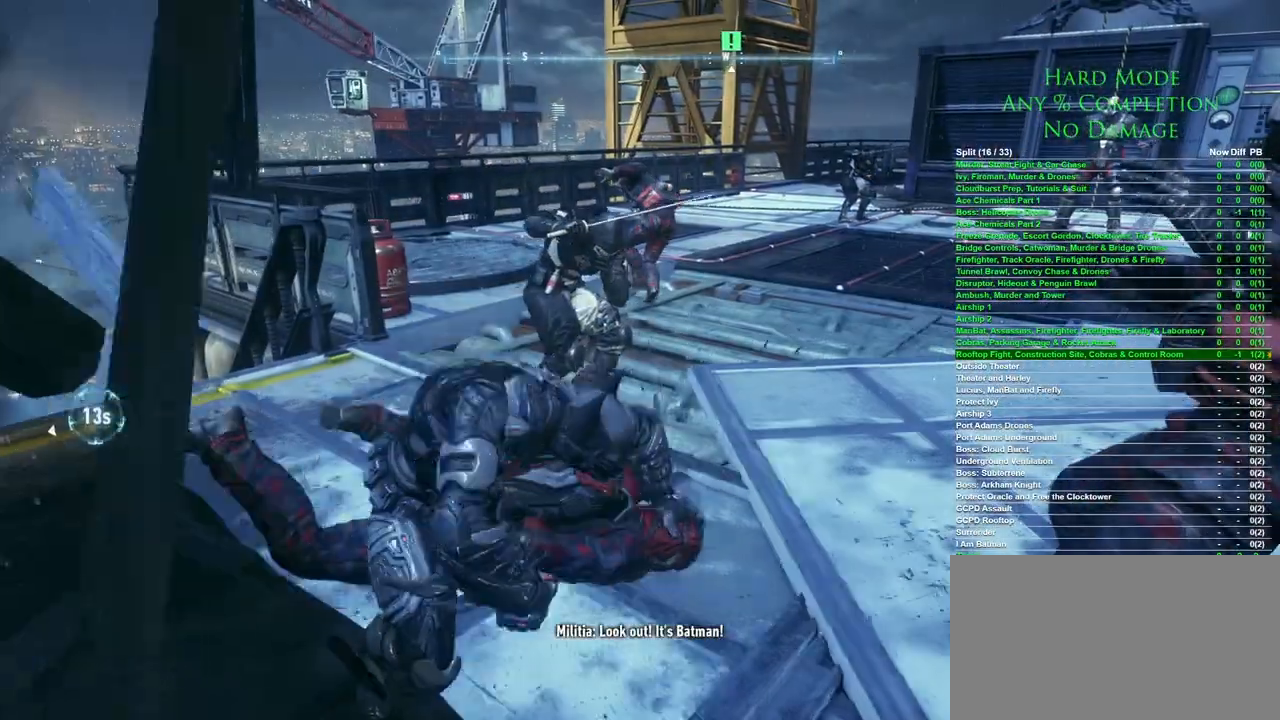
{"keys": [], "mouse": [], "events": []}
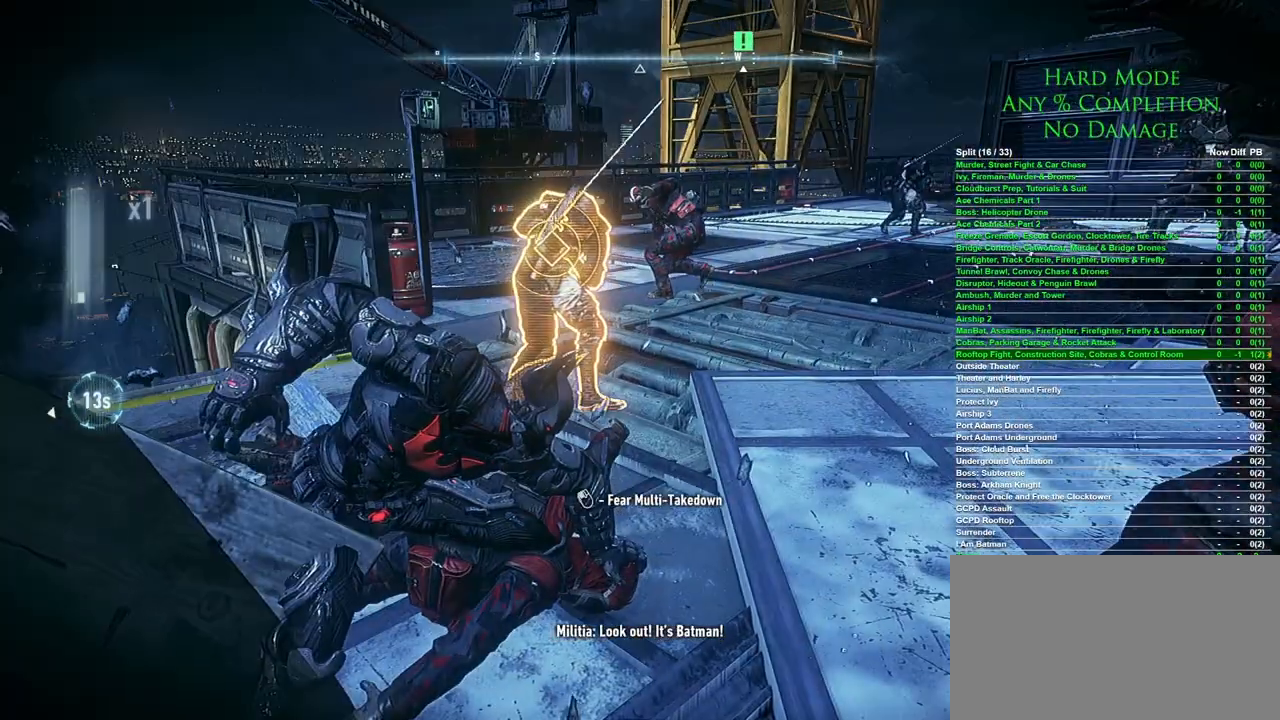
{"keys": [], "mouse": [], "events": [[17, "mouse_left", "down"], [100, "mouse_left", "up"]]}
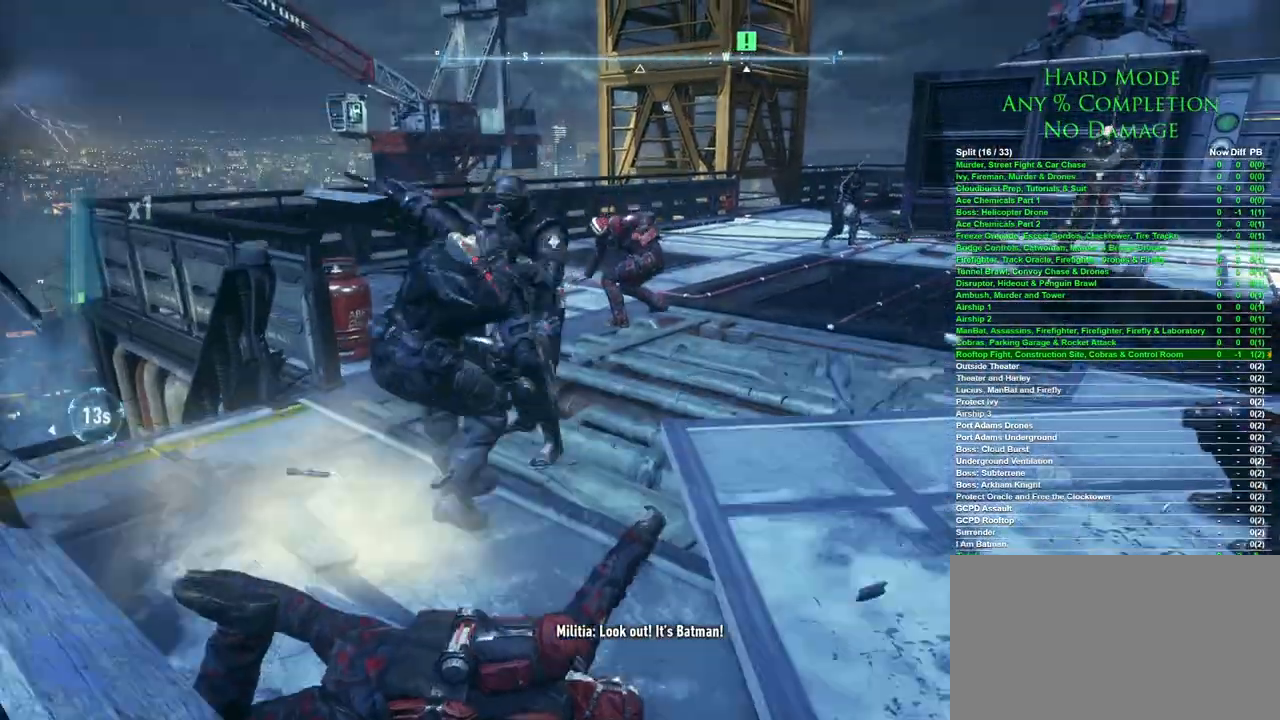
{"keys": [], "mouse": [], "events": []}
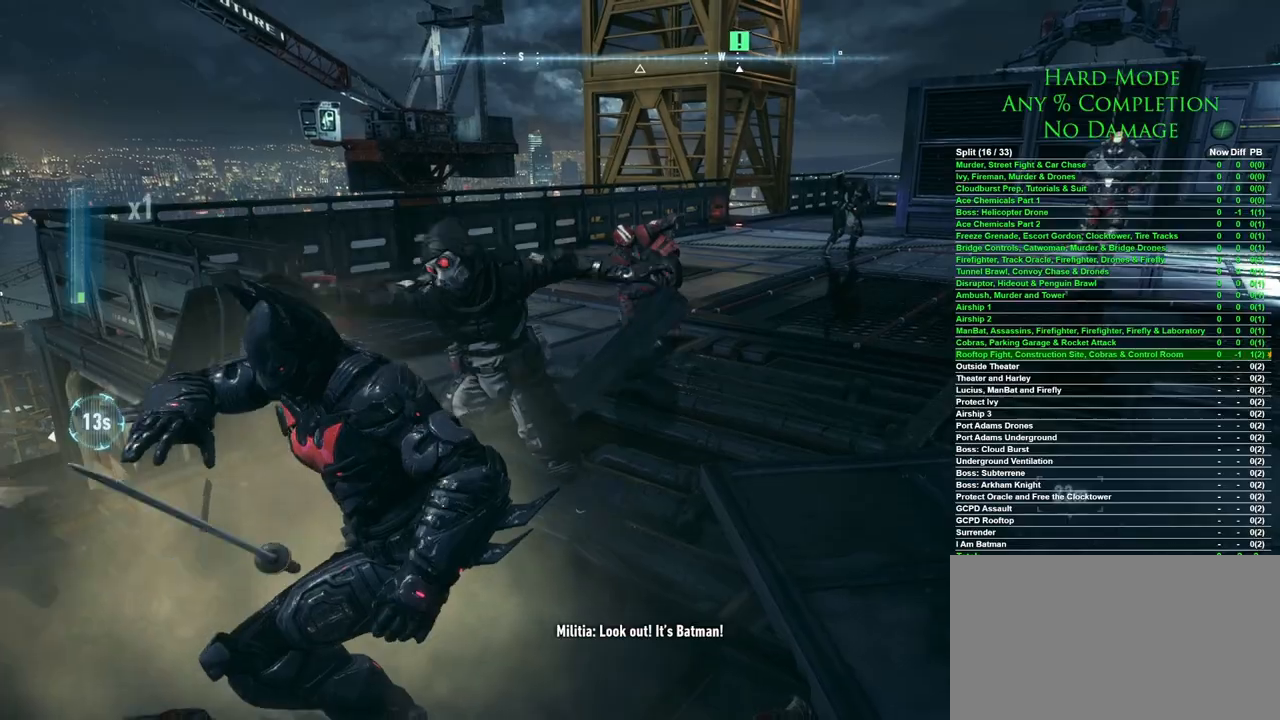
{"keys": [], "mouse": [], "events": []}
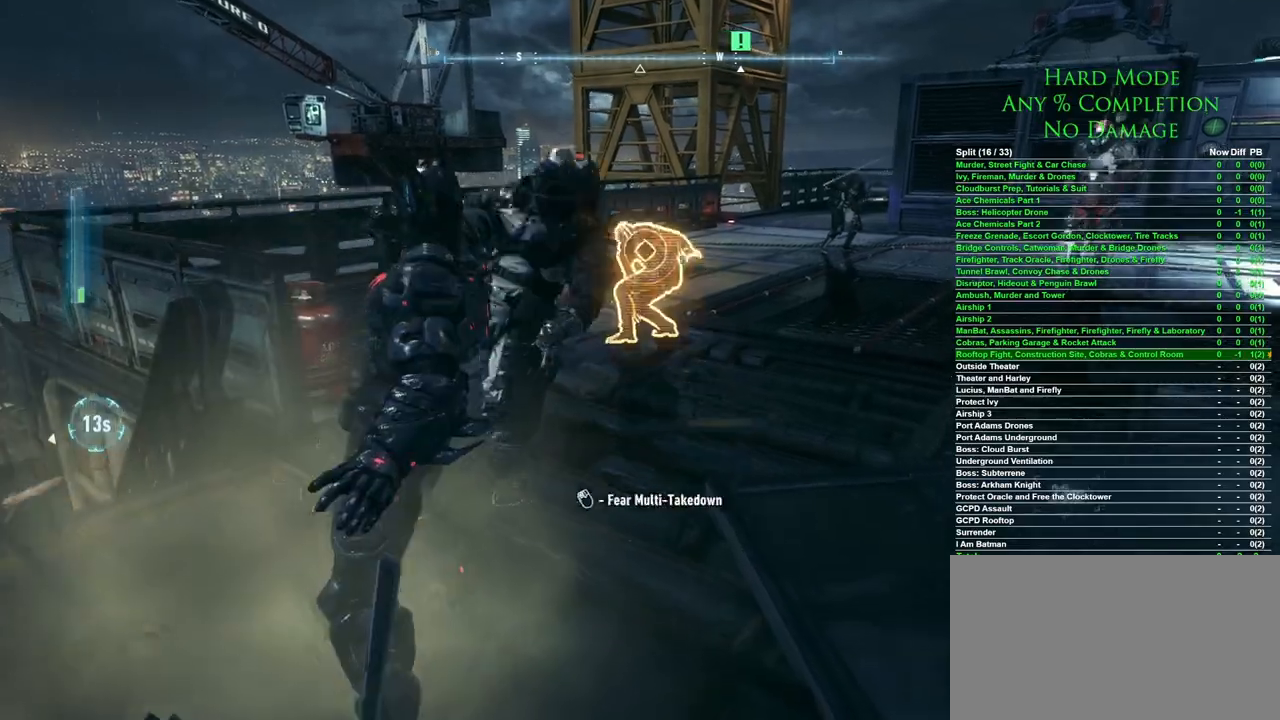
{"keys": [], "mouse": [], "events": [[250, "mouse_left", "down"], [333, "mouse_left", "up"]]}
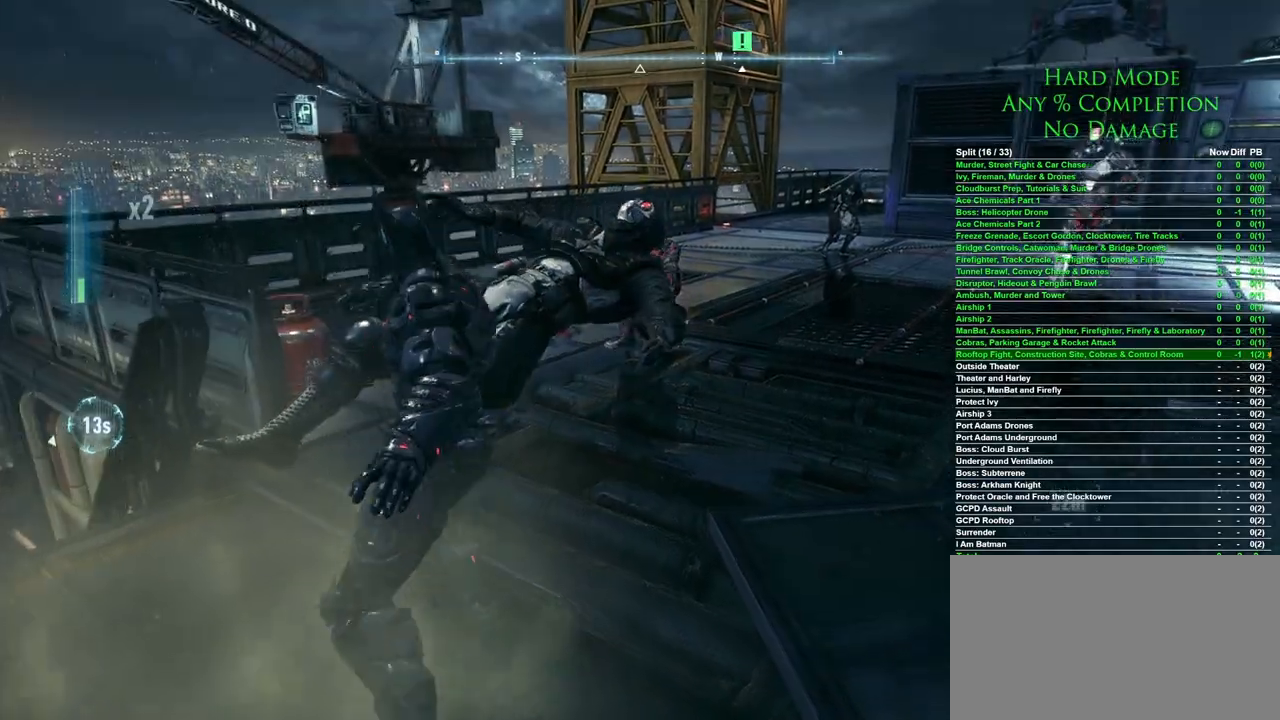
{"keys": [], "mouse": [], "events": []}
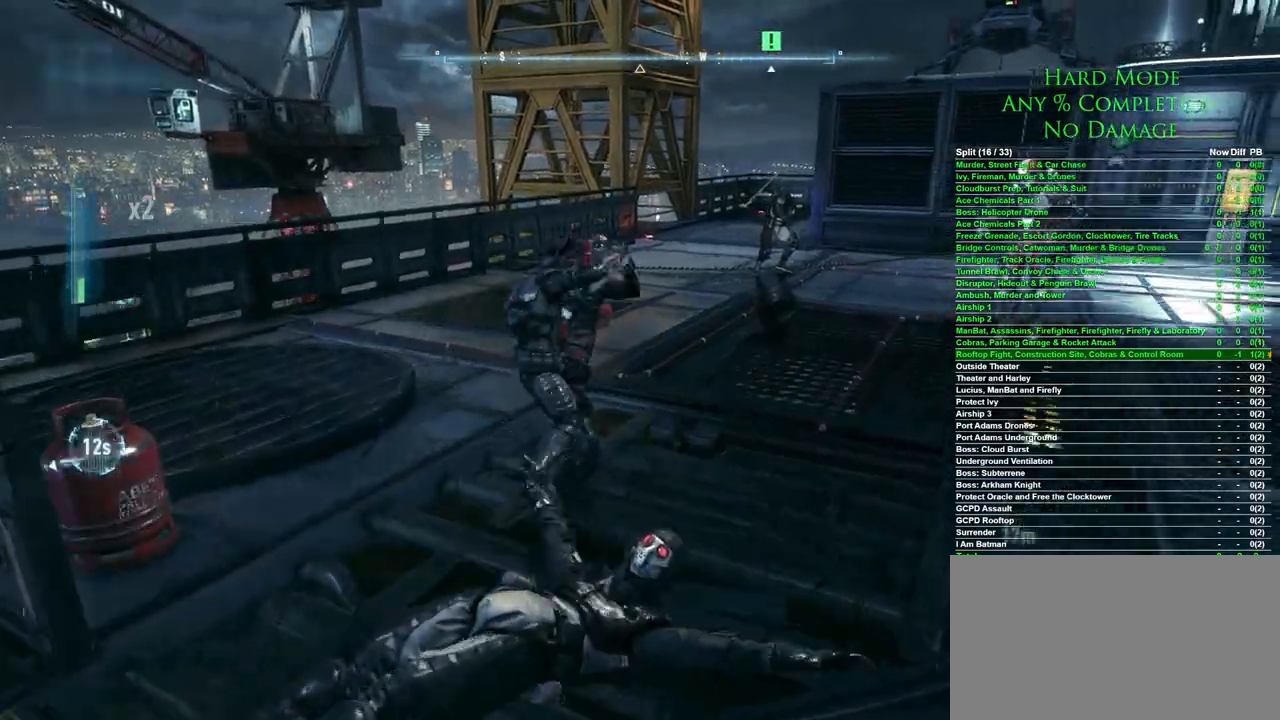
{"keys": [], "mouse": [], "events": []}
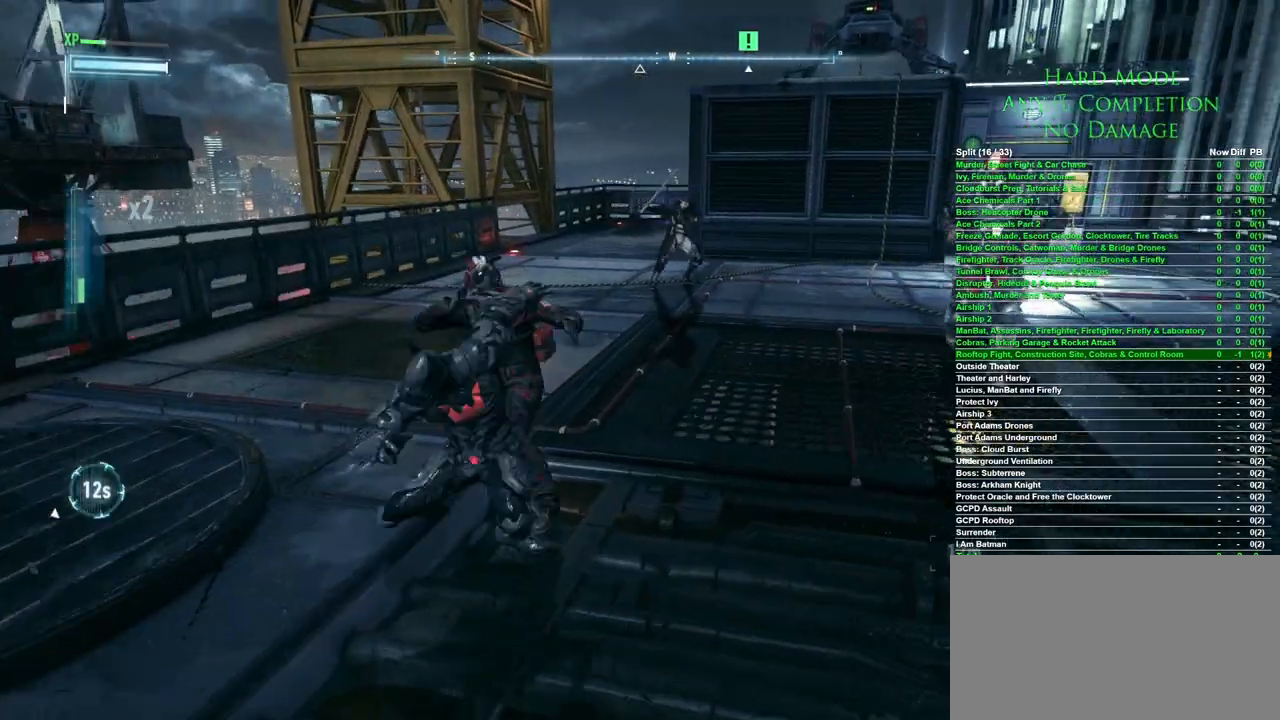
{"keys": [], "mouse": [], "events": []}
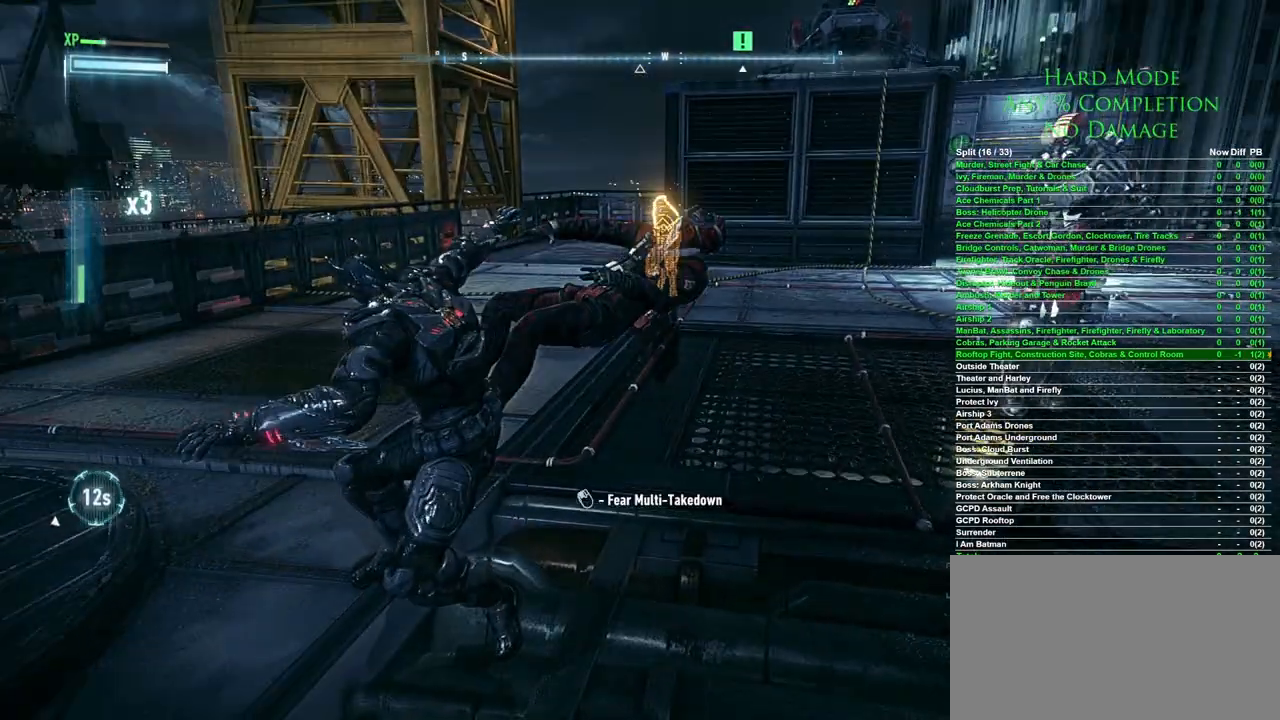
{"keys": [], "mouse": [], "events": [[167, "mouse_left", "down"], [217, "mouse_left", "up"]]}
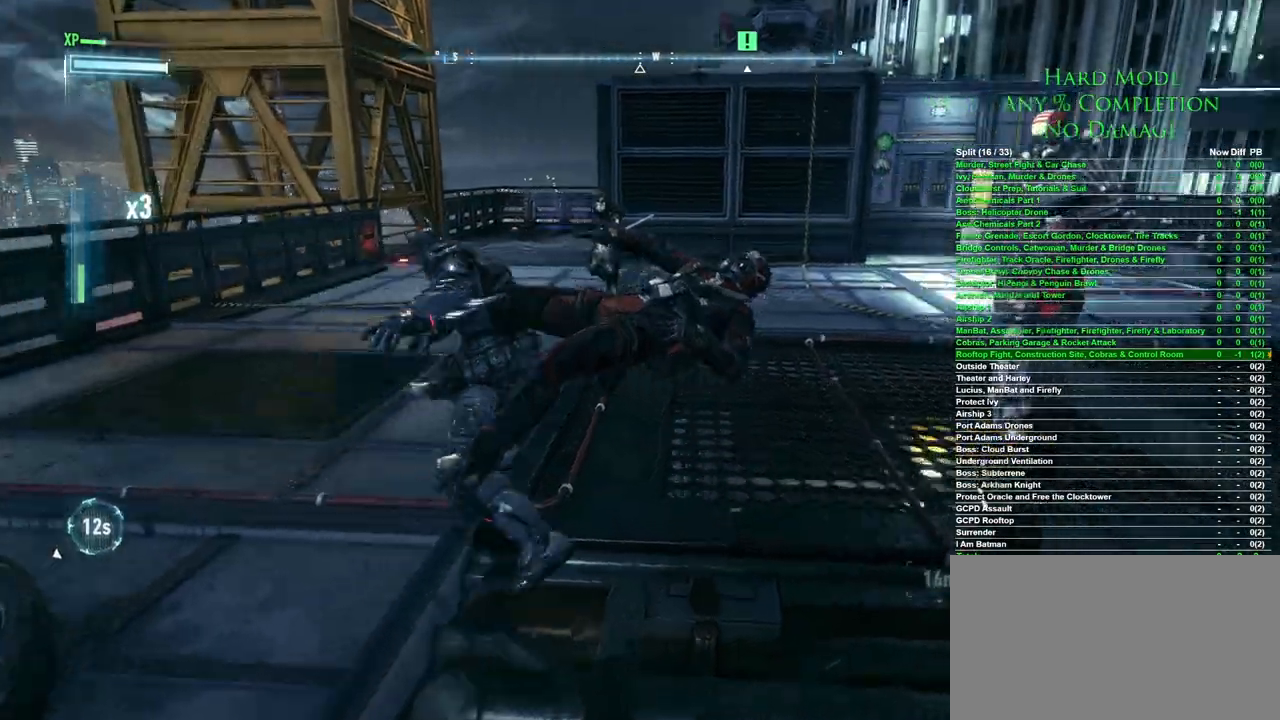
{"keys": [], "mouse": [], "events": []}
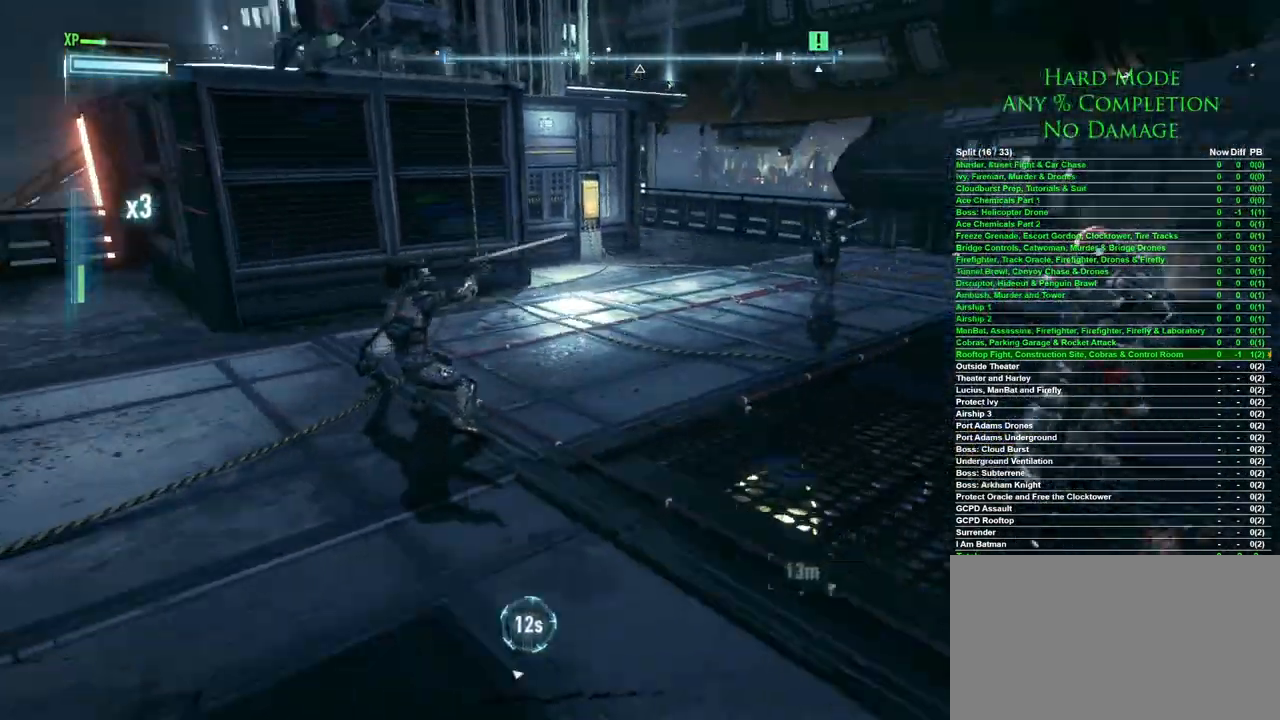
{"keys": [], "mouse": [], "events": []}
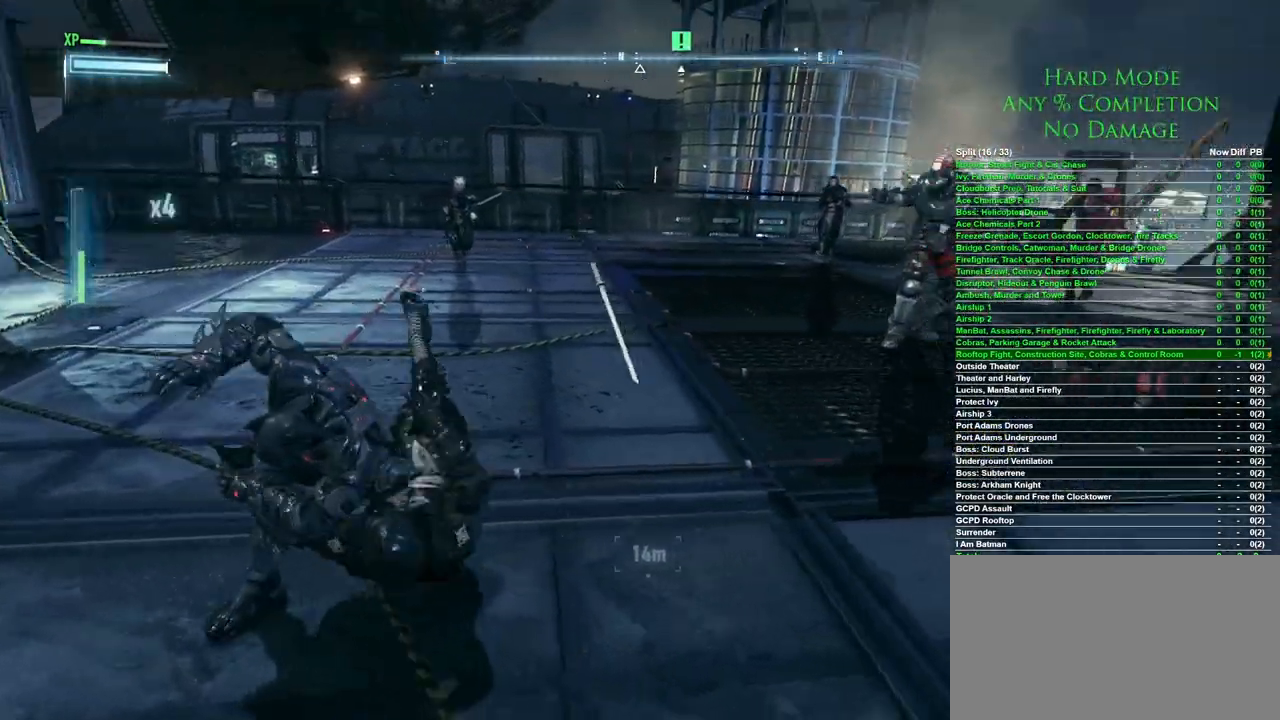
{"keys": [], "mouse": [], "events": []}
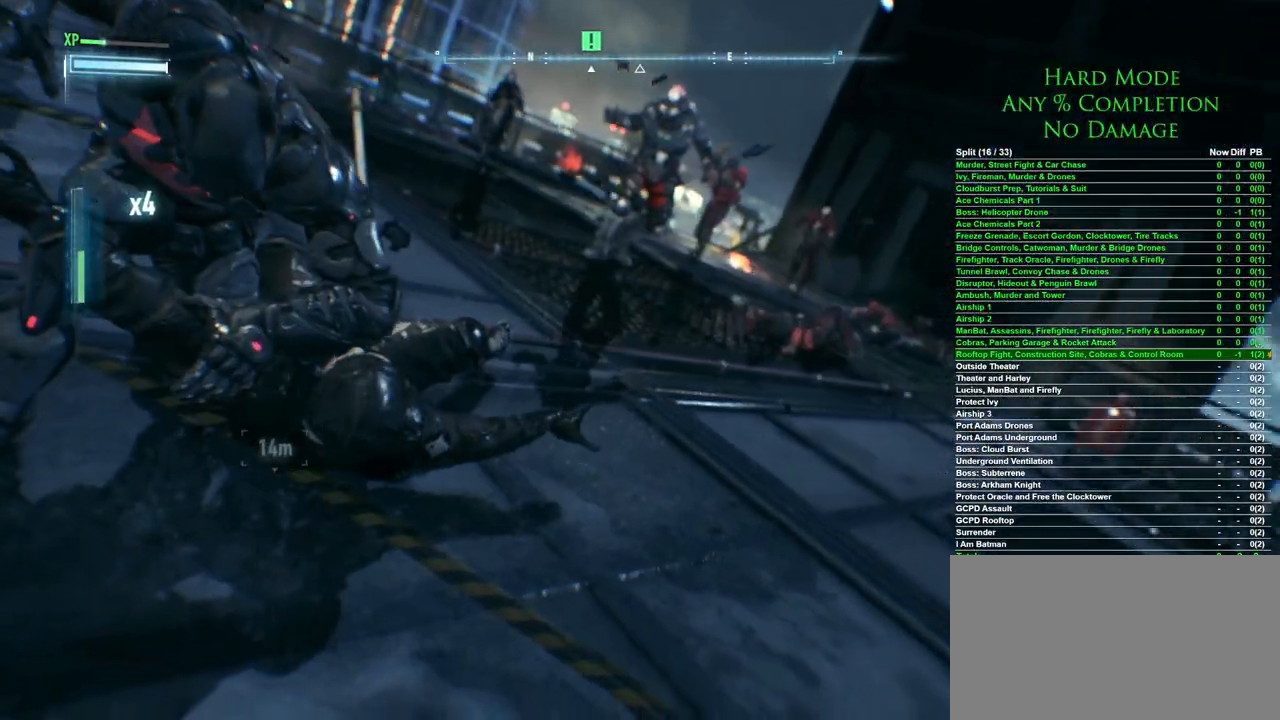
{"keys": ["5"], "mouse": [], "events": [[417, "5", "down"]]}
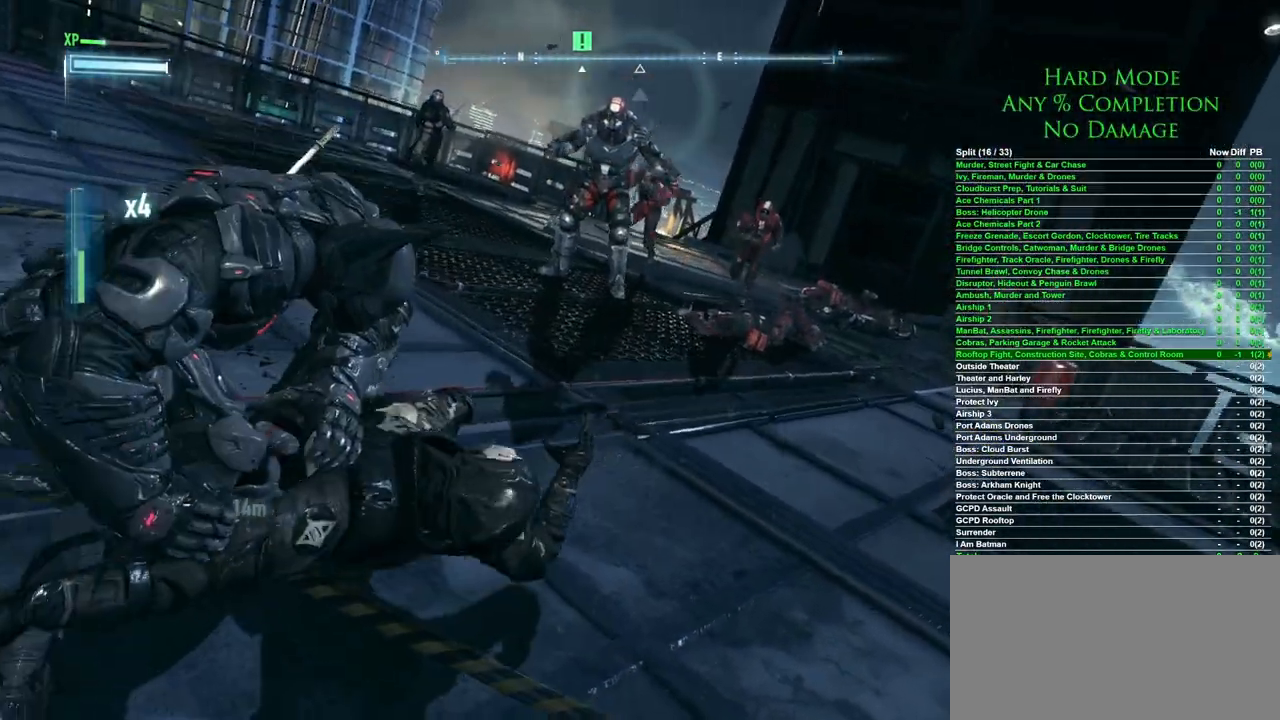
{"keys": [], "mouse": [], "events": [[17, "5", "up"], [67, "5", "down"], [150, "5", "up"], [200, "5", "down"], [250, "5", "up"]]}
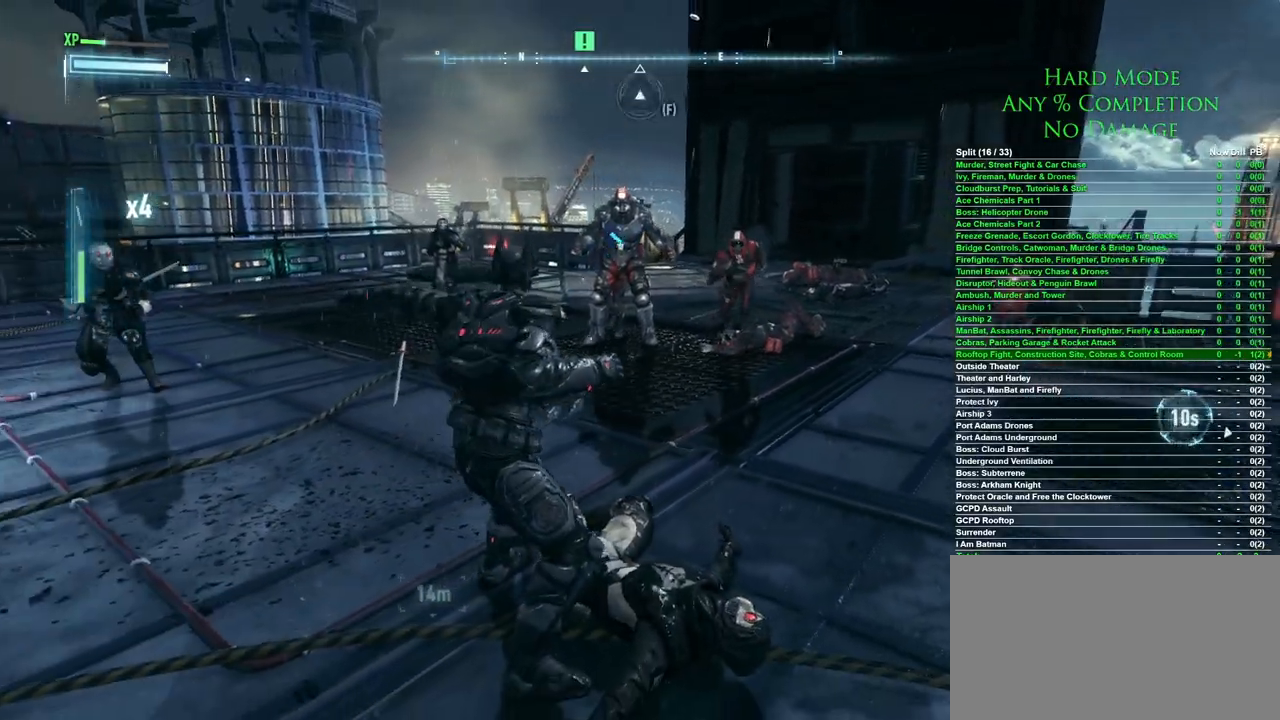
{"keys": [], "mouse": [], "events": []}
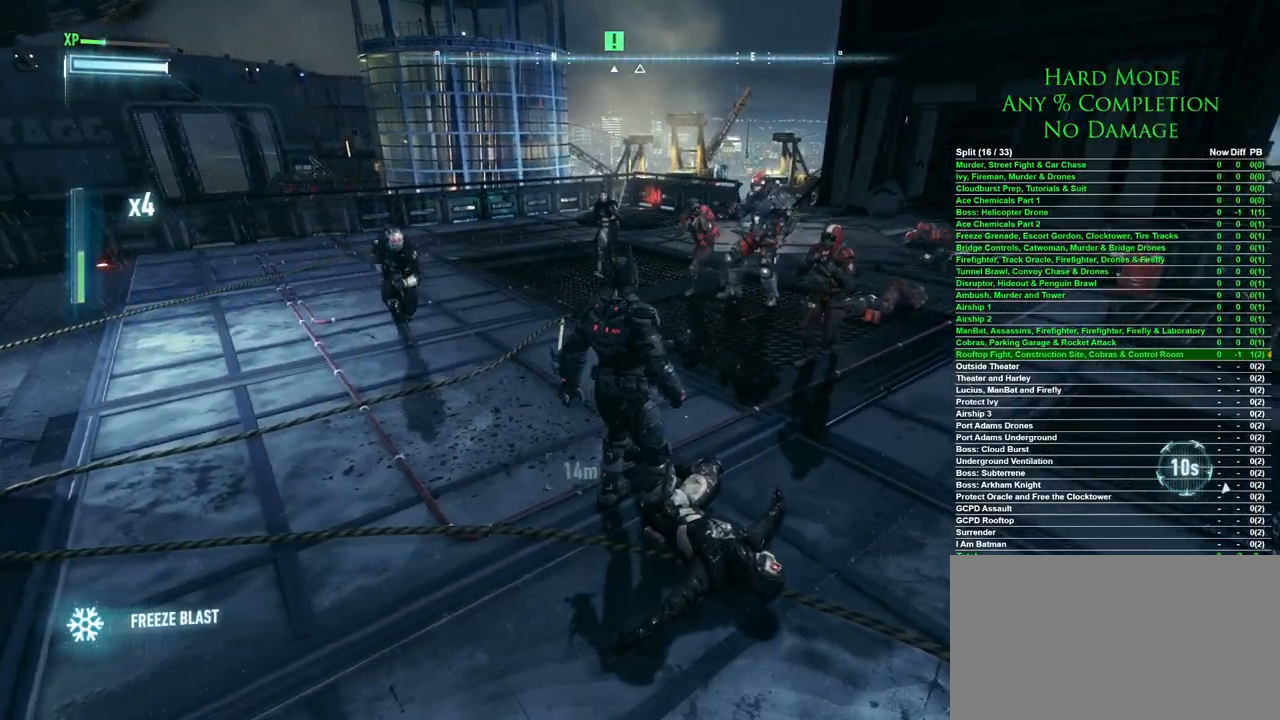
{"keys": [], "mouse": [], "events": []}
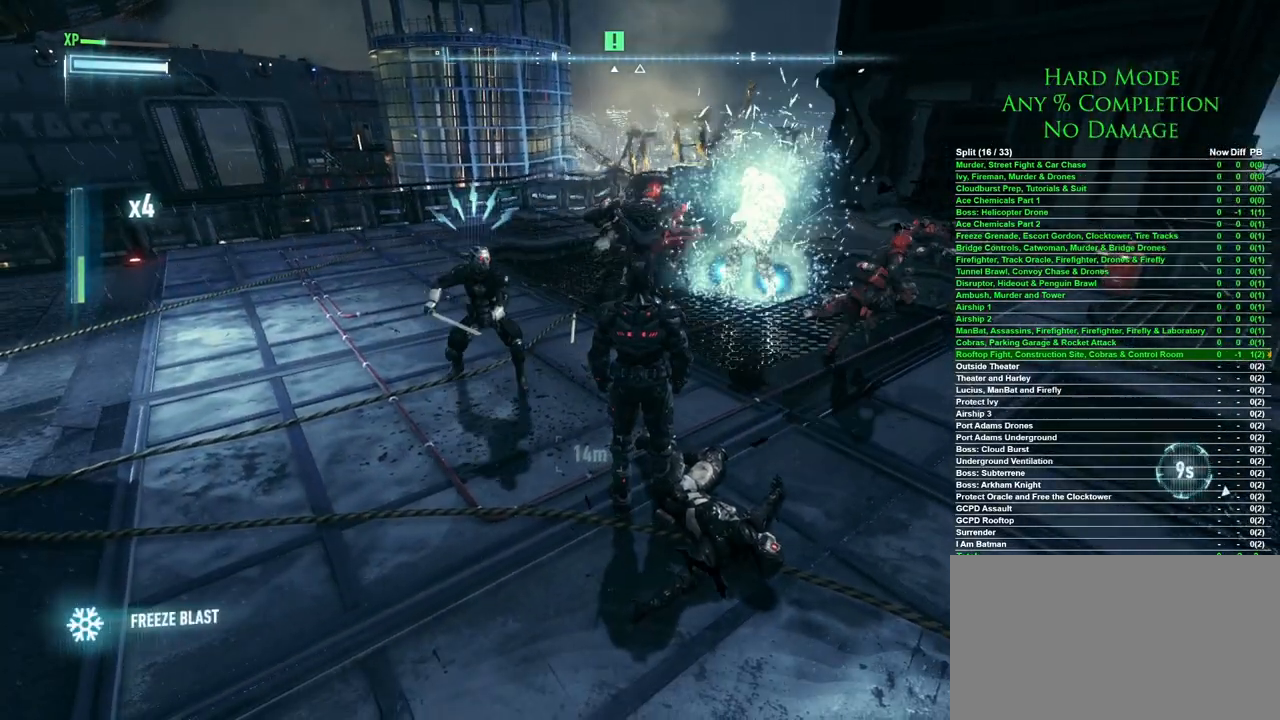
{"keys": [], "mouse": ["right"], "events": [[300, "mouse_right", "down"], [383, "mouse_right", "up"], [433, "mouse_right", "down"]]}